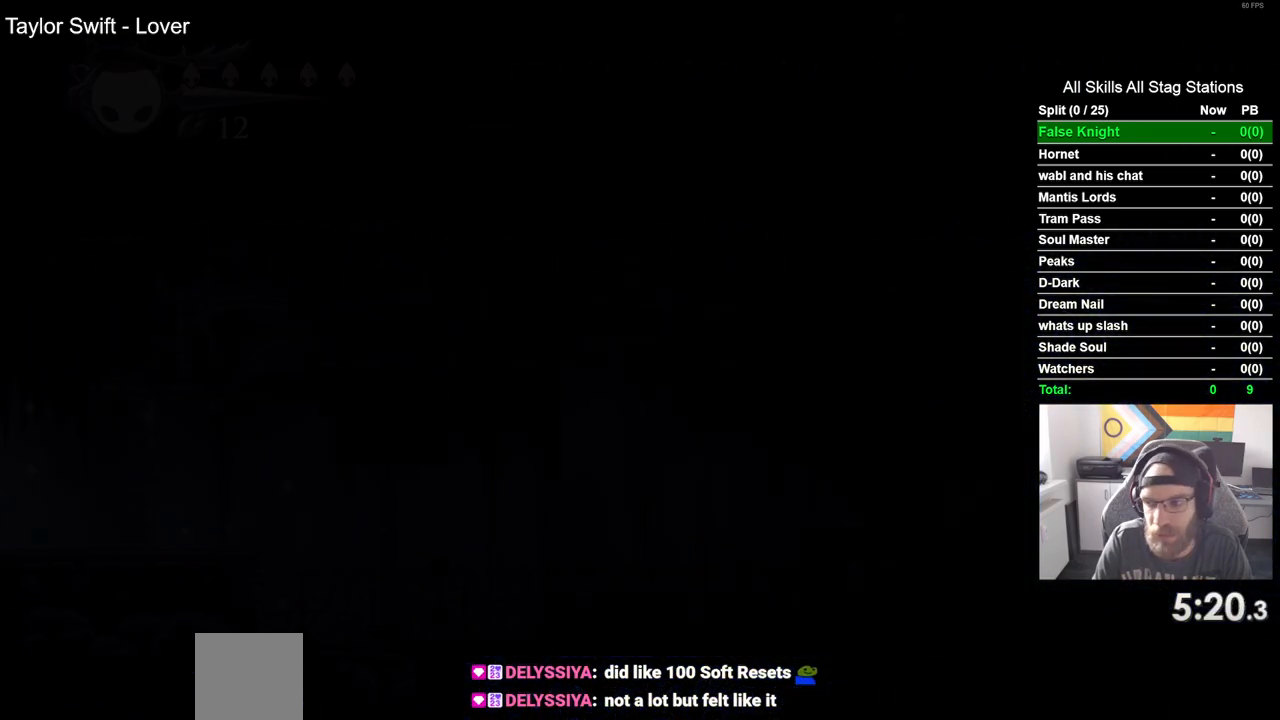
Gameplay with a controller (PlayStation layout); each line is a JSON object with the inputs held at the frame after it. "events" lists button and stick changes between this image and that frame as [ms after this image, input, new state], when the widget could be followed in between.
{"buttons": ["DPAD_LEFT"], "left_stick": "center", "right_stick": "center", "events": [[133, "DPAD_LEFT", "up"], [317, "DPAD_LEFT", "down"]]}
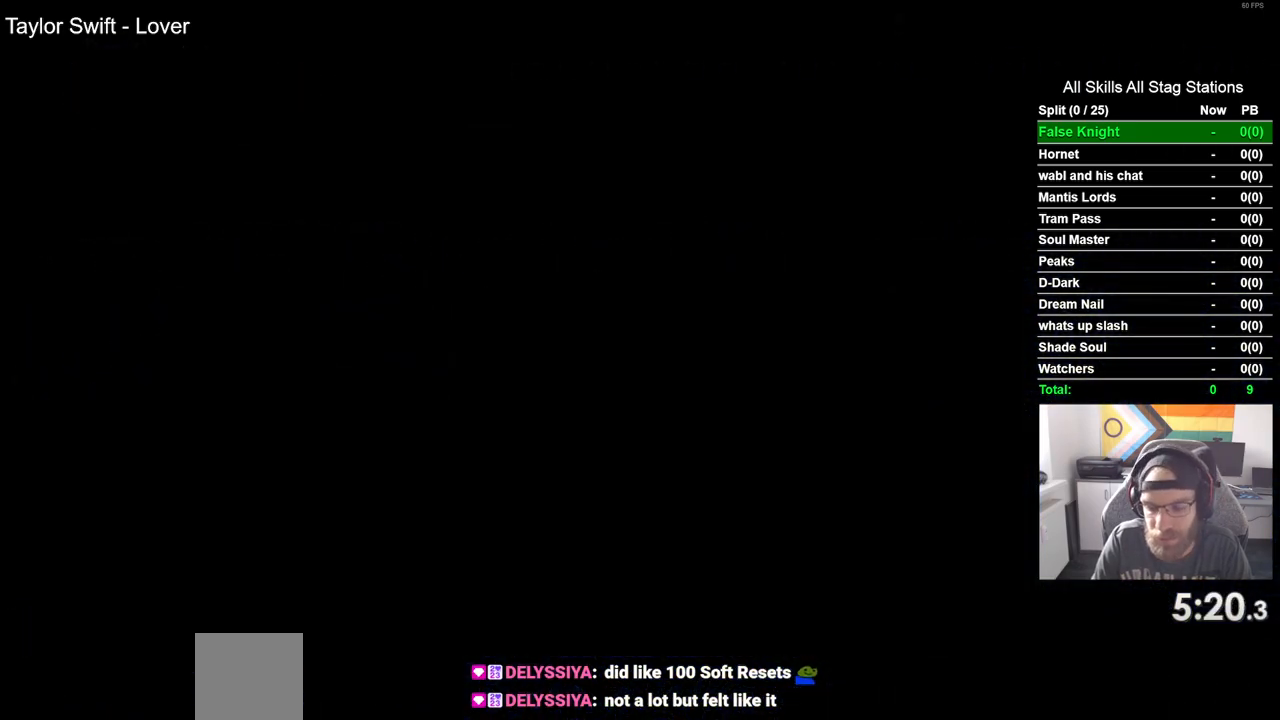
{"buttons": ["DPAD_LEFT"], "left_stick": "center", "right_stick": "center", "events": []}
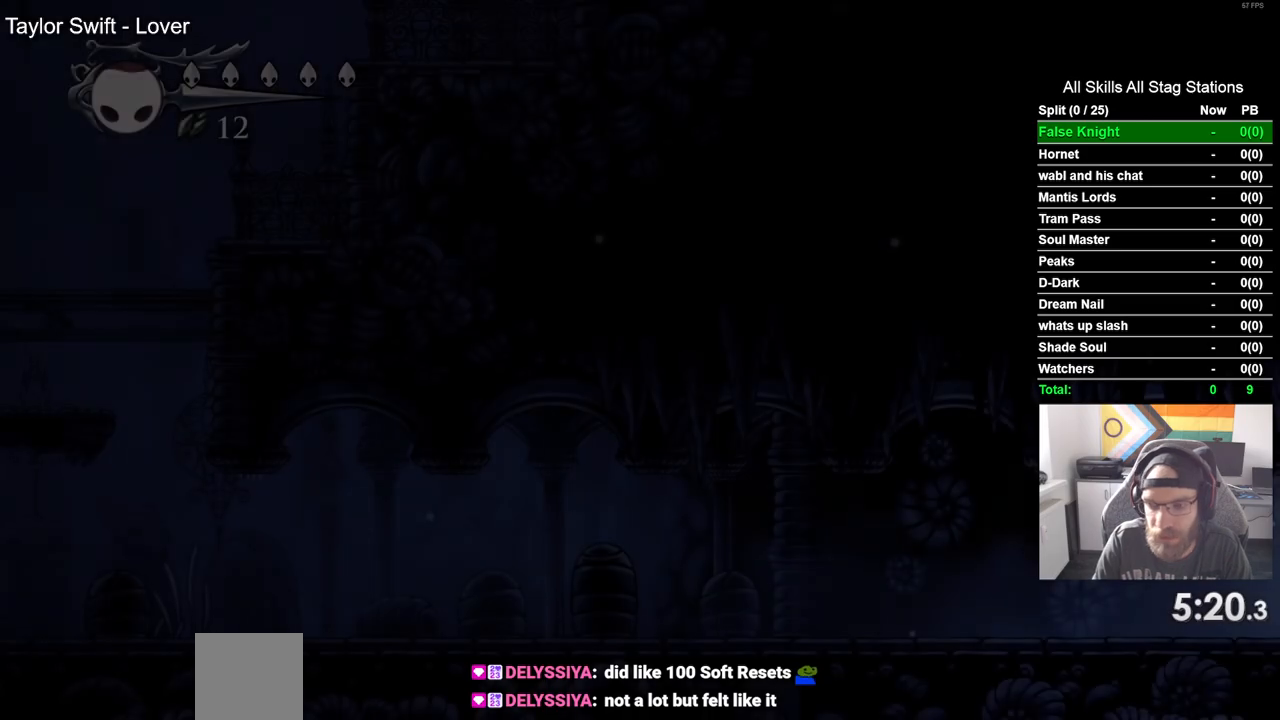
{"buttons": ["DPAD_LEFT"], "left_stick": "center", "right_stick": "center", "events": []}
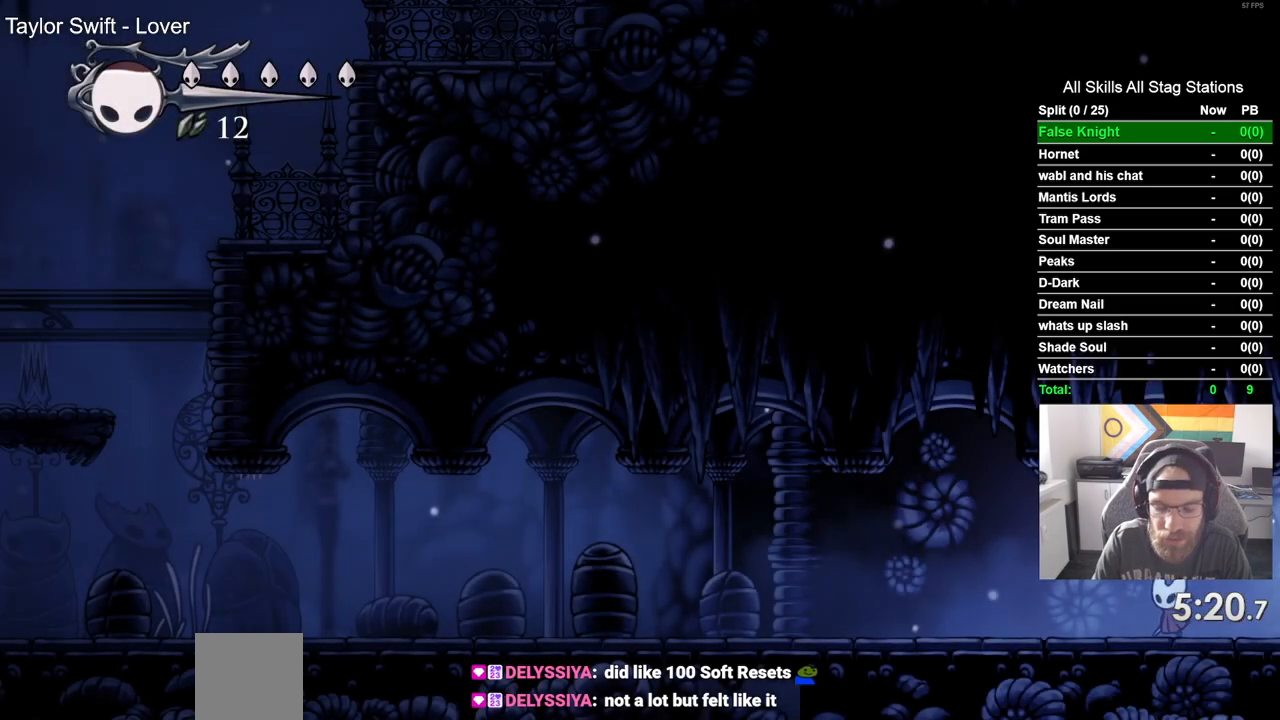
{"buttons": ["DPAD_LEFT"], "left_stick": "center", "right_stick": "center", "events": []}
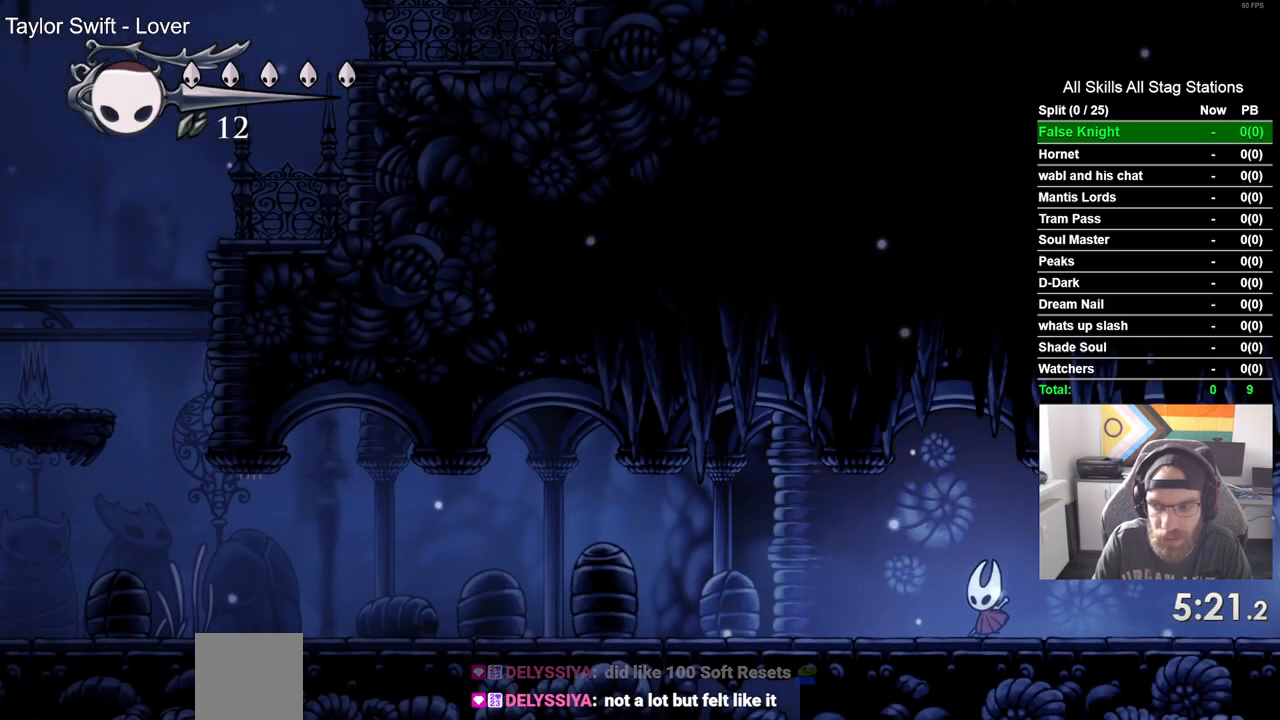
{"buttons": ["DPAD_LEFT"], "left_stick": "center", "right_stick": "center", "events": []}
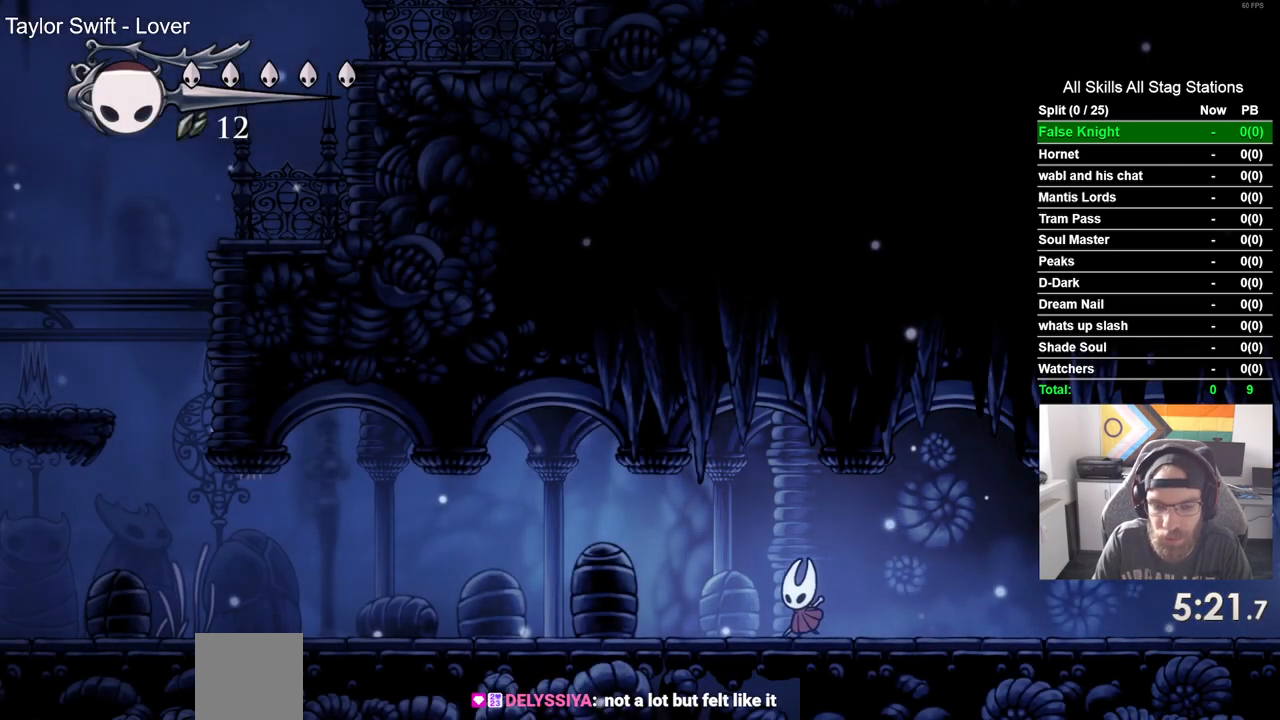
{"buttons": ["DPAD_LEFT"], "left_stick": "center", "right_stick": "center", "events": [[83, "SQUARE", "down"], [267, "SQUARE", "up"]]}
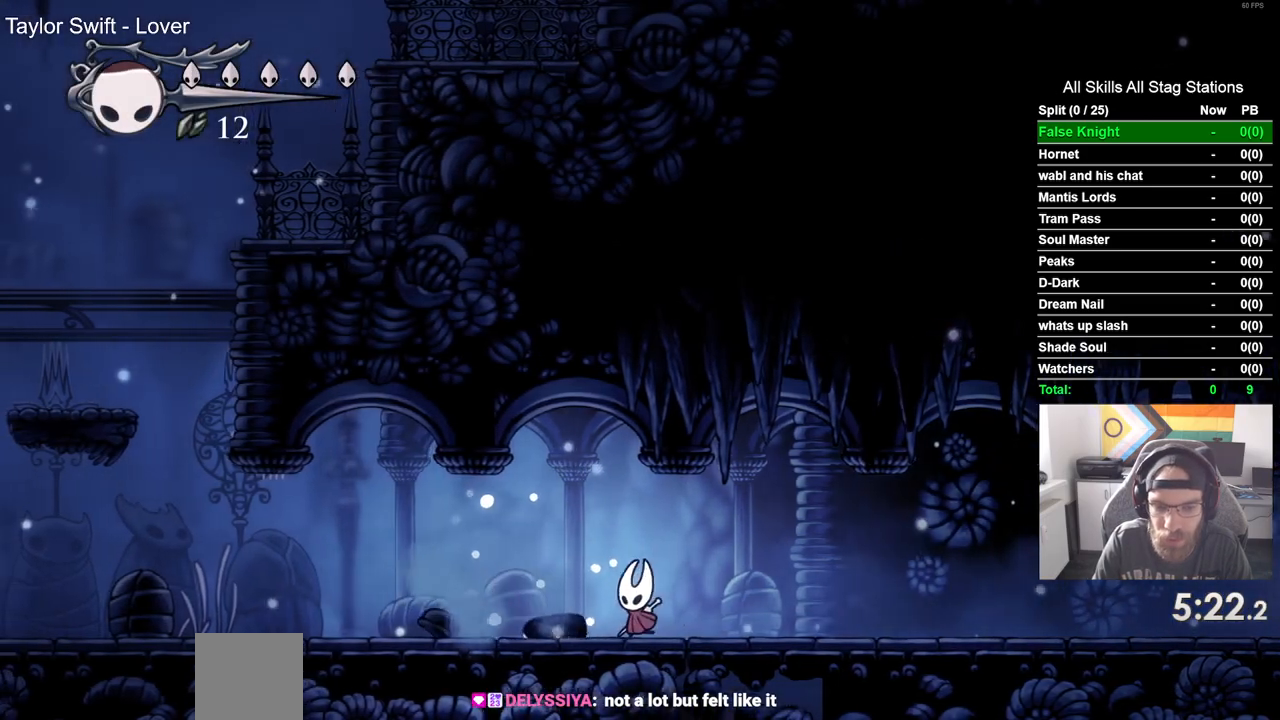
{"buttons": ["DPAD_LEFT"], "left_stick": "center", "right_stick": "center", "events": [[200, "SQUARE", "down"], [383, "SQUARE", "up"]]}
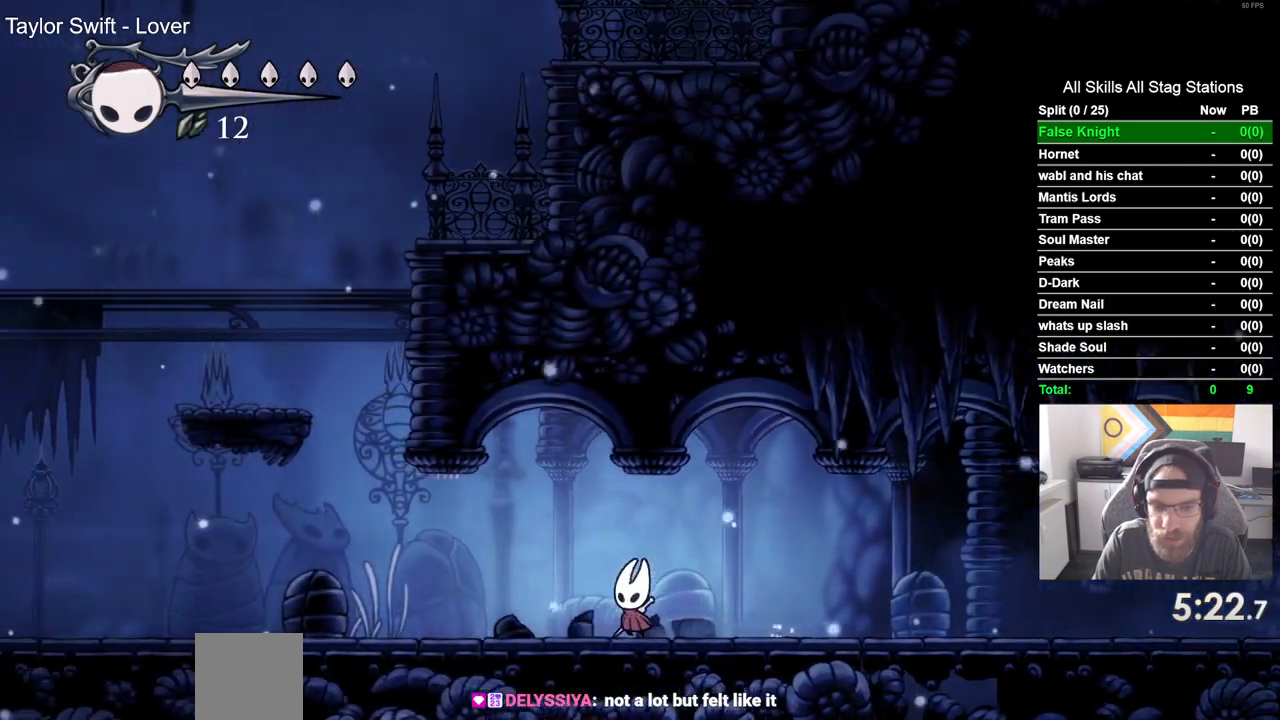
{"buttons": ["CROSS", "DPAD_LEFT"], "left_stick": "center", "right_stick": "center", "events": [[417, "CROSS", "down"]]}
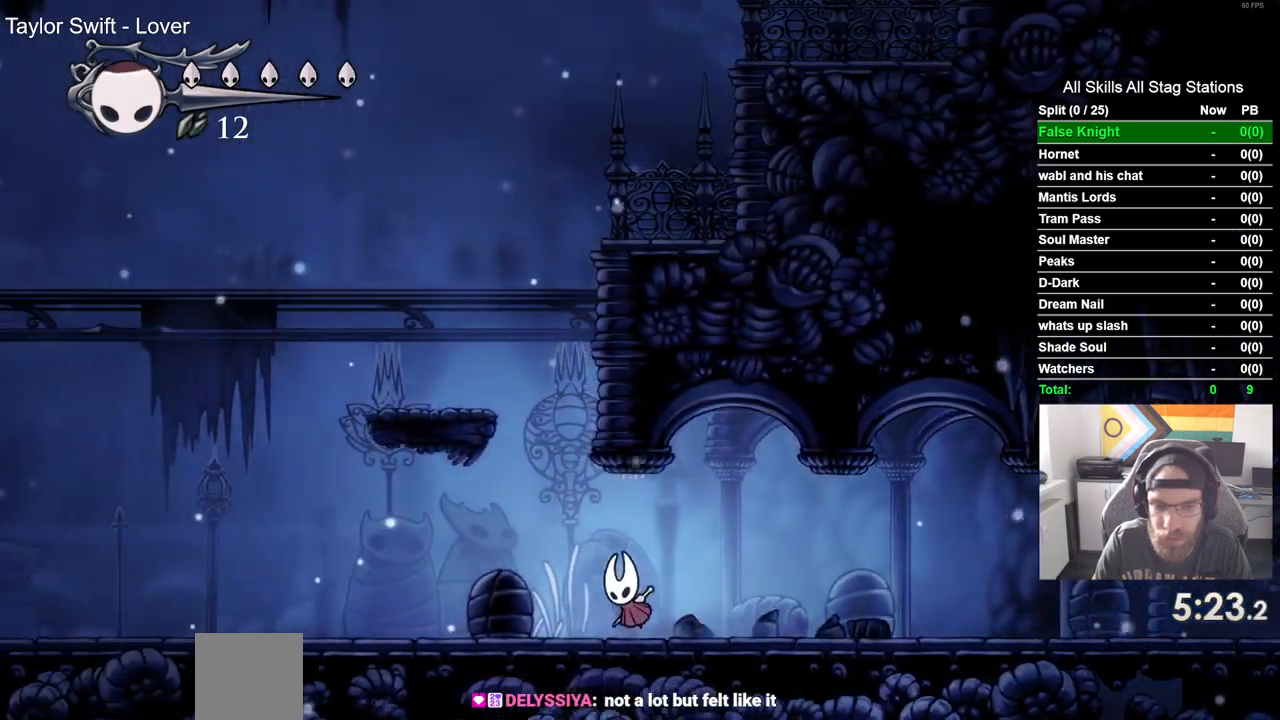
{"buttons": ["DPAD_LEFT"], "left_stick": "center", "right_stick": "center", "events": [[500, "CROSS", "up"]]}
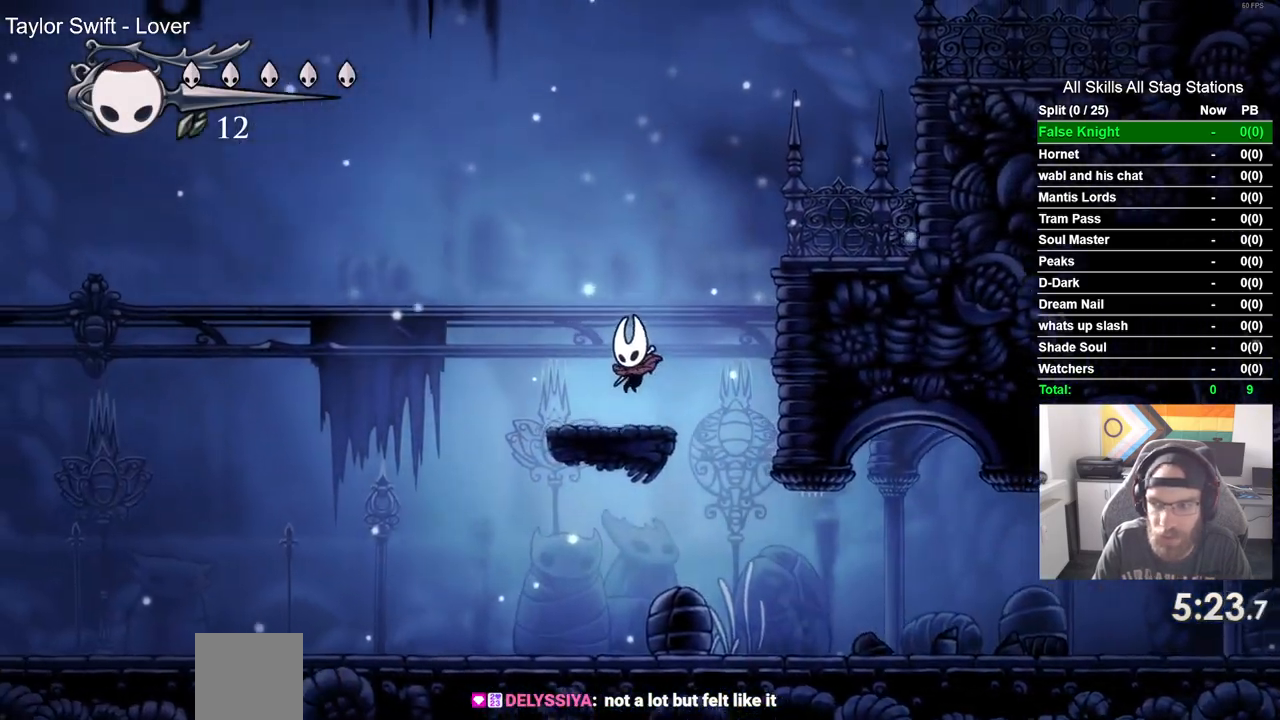
{"buttons": ["DPAD_RIGHT"], "left_stick": "center", "right_stick": "center"}
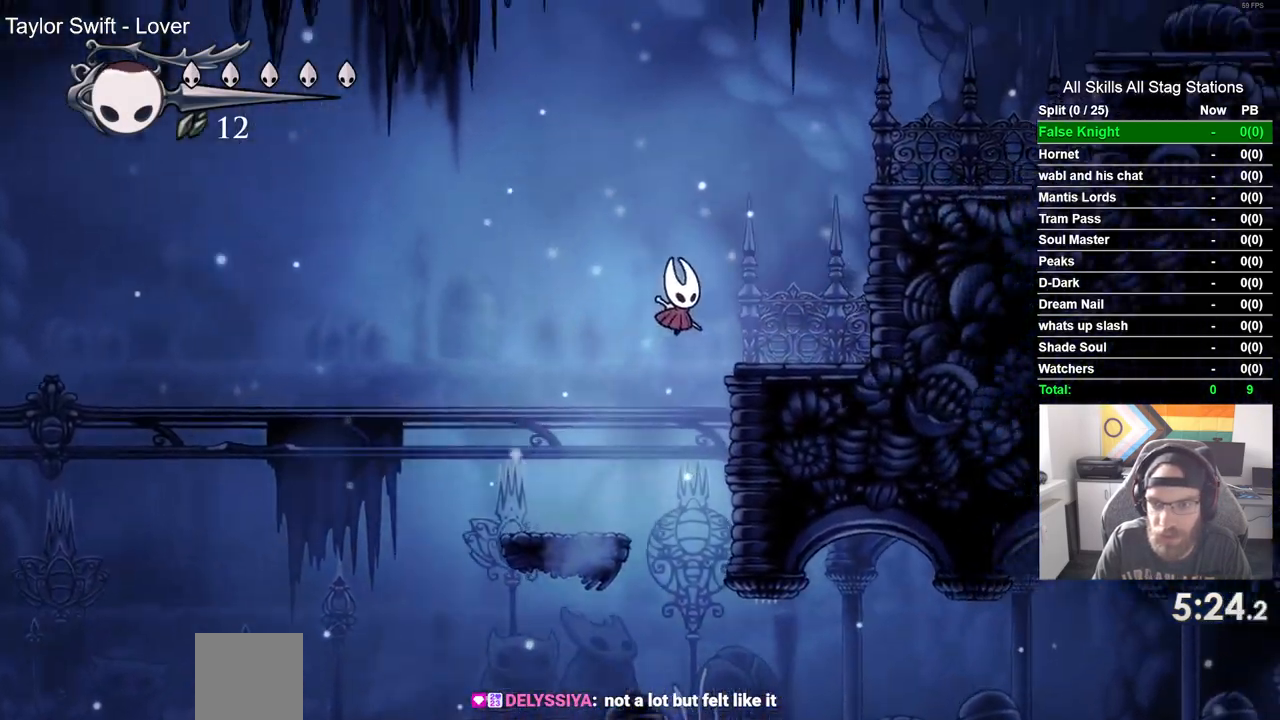
{"buttons": ["CROSS", "DPAD_RIGHT"], "left_stick": "center", "right_stick": "center"}
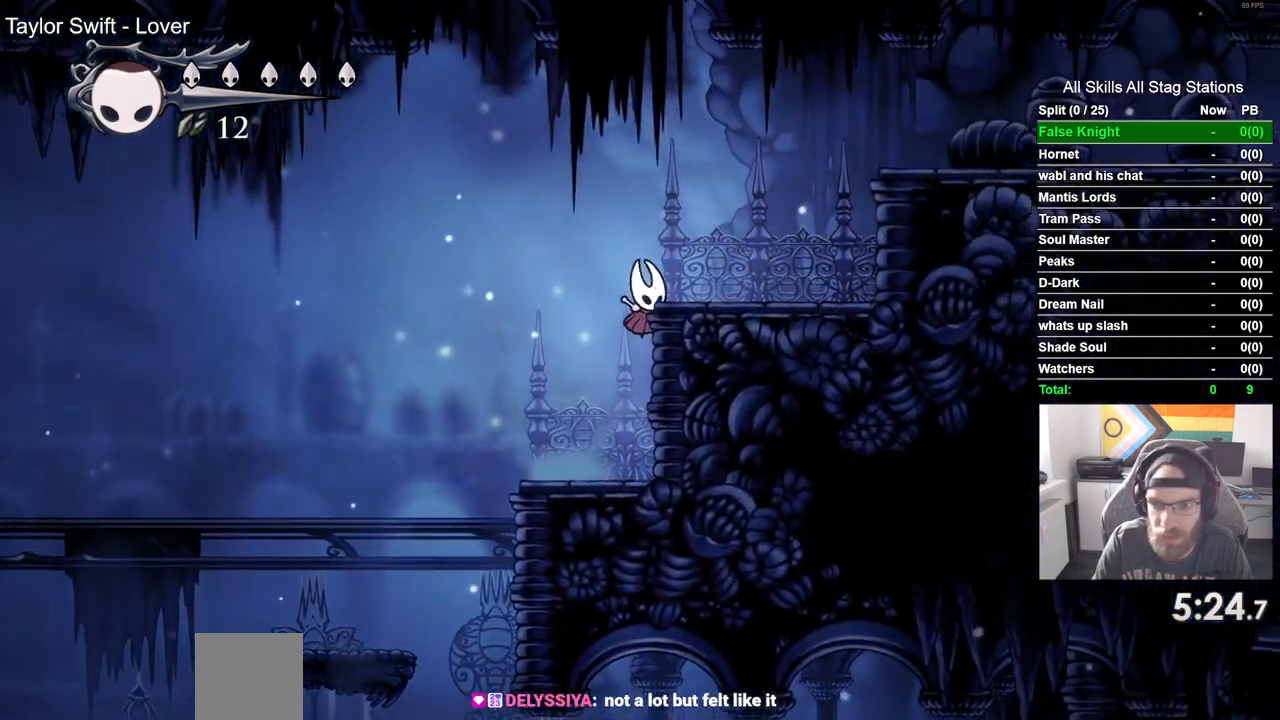
{"buttons": ["CROSS", "DPAD_RIGHT"], "left_stick": "center", "right_stick": "center"}
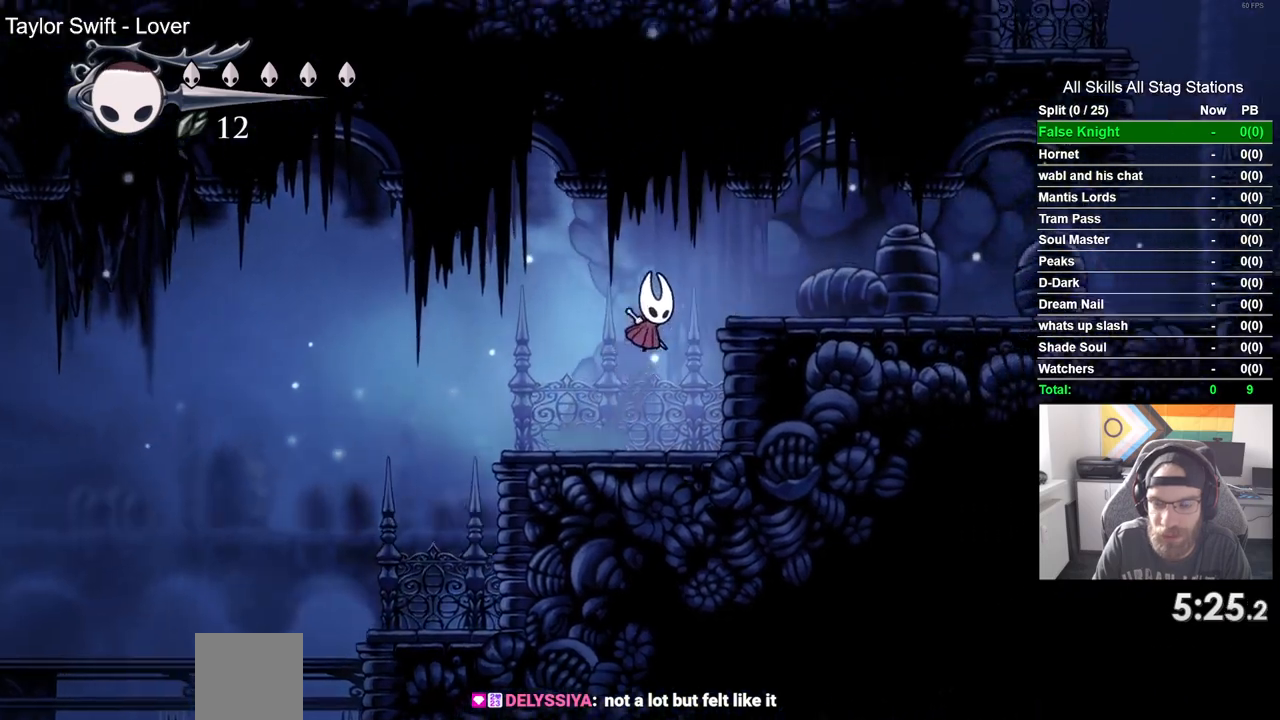
{"buttons": ["SQUARE", "DPAD_RIGHT"], "left_stick": "center", "right_stick": "center", "events": [[450, "CROSS", "up"], [450, "SQUARE", "down"]]}
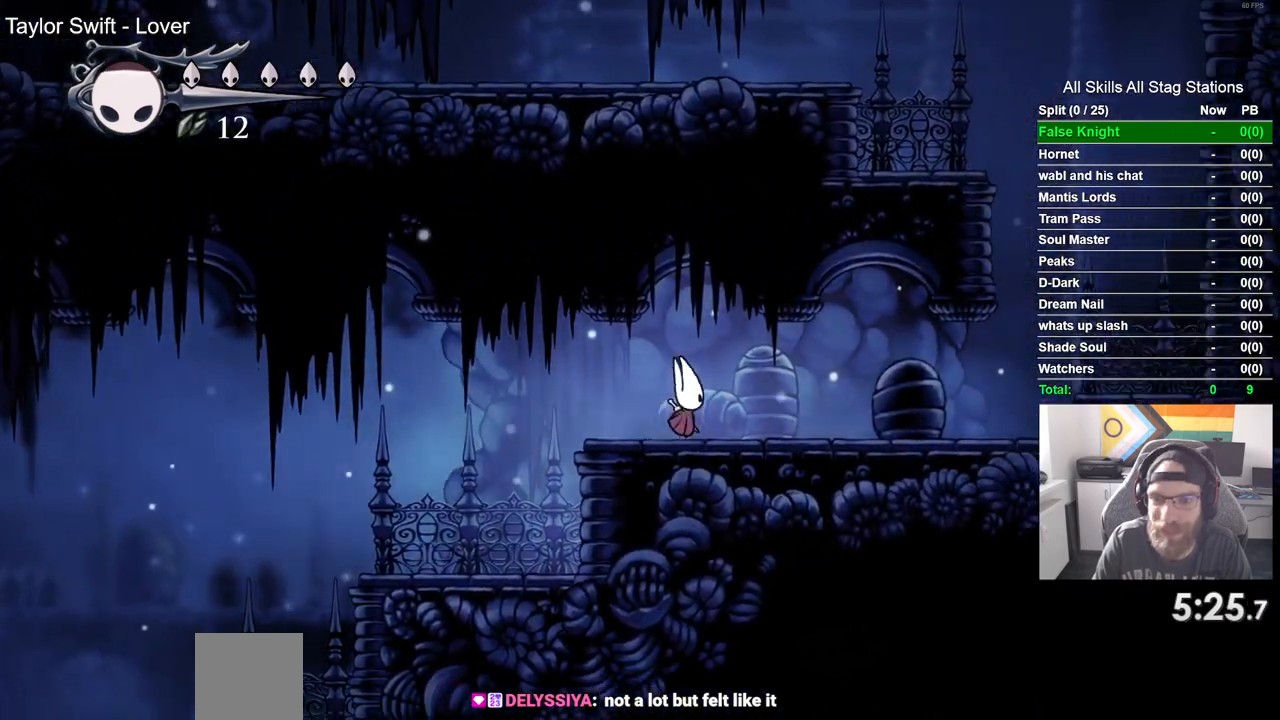
{"buttons": ["SQUARE", "DPAD_RIGHT"], "left_stick": "center", "right_stick": "center", "events": [[117, "SQUARE", "up"], [367, "SQUARE", "down"]]}
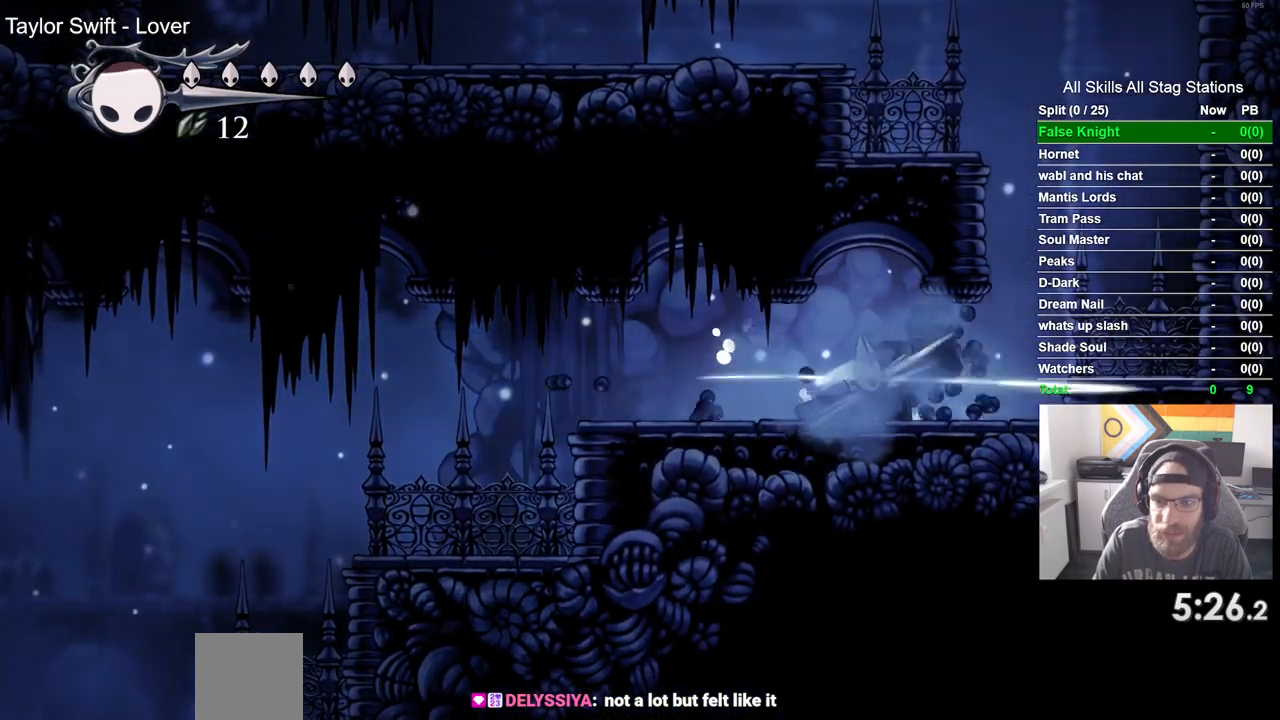
{"buttons": ["CROSS", "DPAD_RIGHT"], "left_stick": "center", "right_stick": "center", "events": [[33, "SQUARE", "up"], [283, "CROSS", "down"]]}
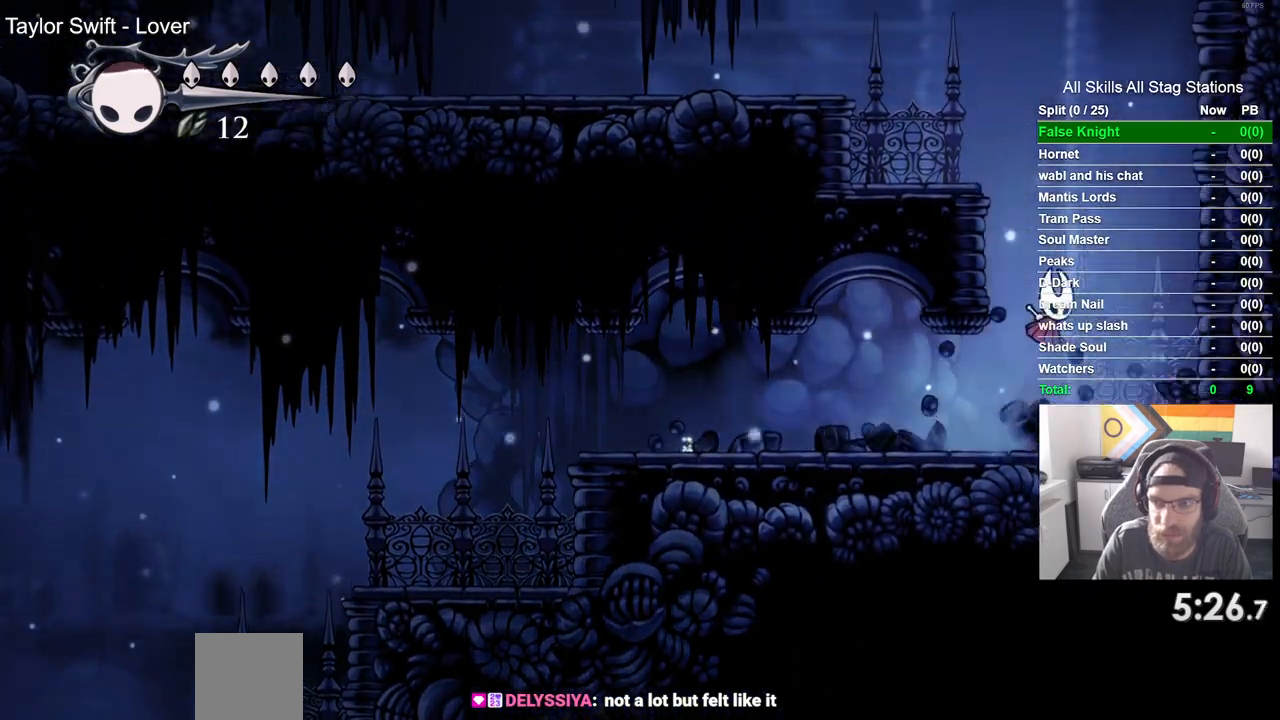
{"buttons": ["CROSS", "DPAD_LEFT"], "left_stick": "center", "right_stick": "center", "events": [[117, "CROSS", "up"], [283, "CROSS", "down"], [333, "DPAD_LEFT", "down"], [333, "DPAD_RIGHT", "up"]]}
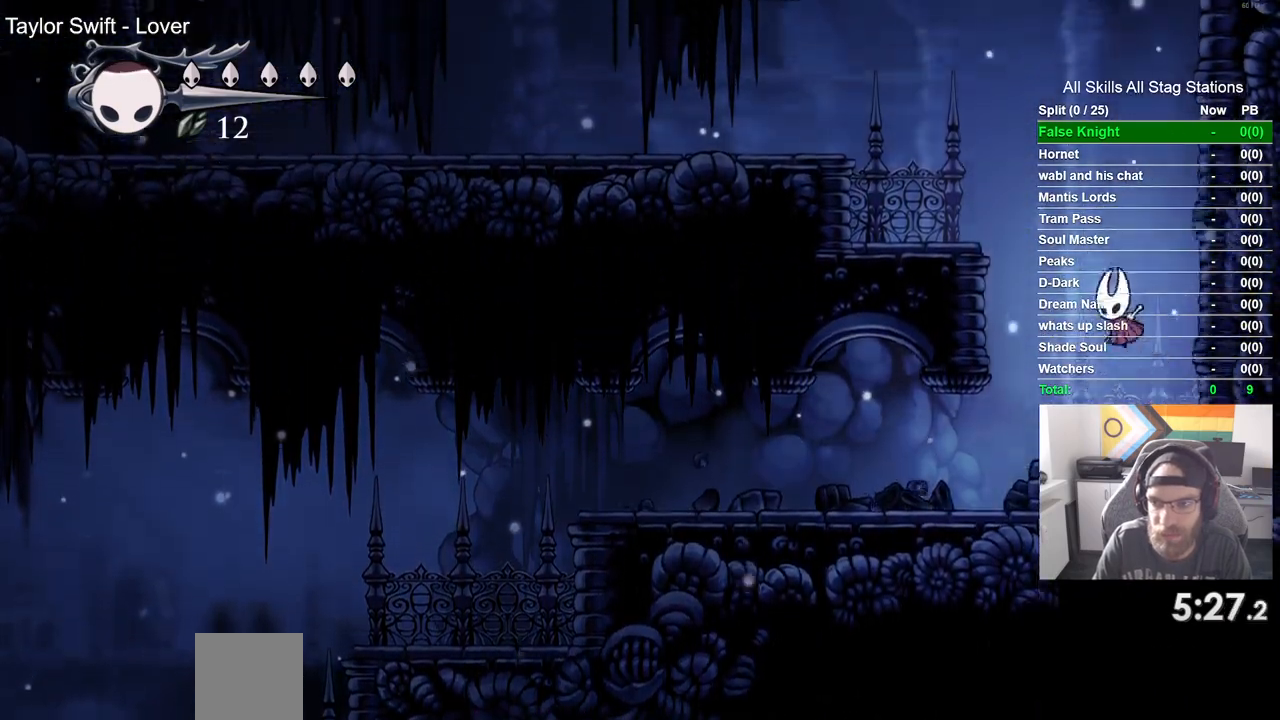
{"buttons": ["DPAD_LEFT"], "left_stick": "center", "right_stick": "center", "events": [[300, "CROSS", "up"]]}
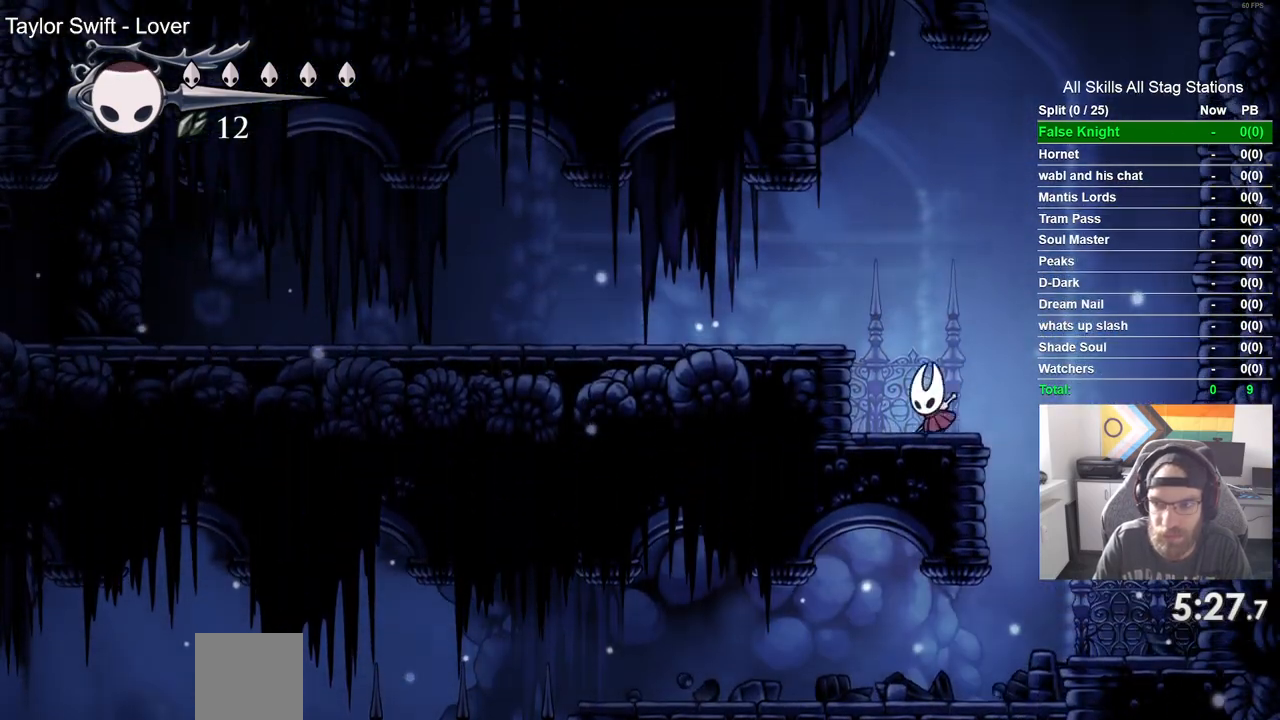
{"buttons": ["DPAD_LEFT"], "left_stick": "center", "right_stick": "center", "events": [[17, "CROSS", "down"], [233, "CROSS", "up"]]}
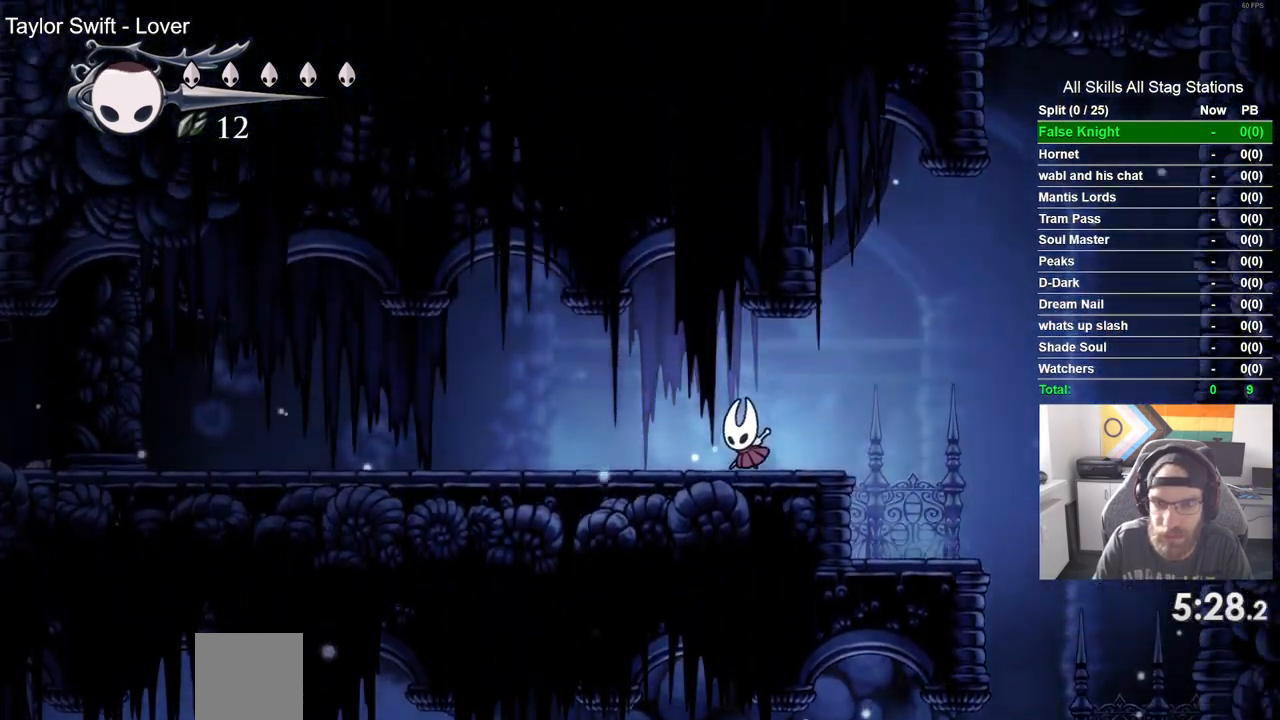
{"buttons": ["DPAD_LEFT"], "left_stick": "center", "right_stick": "center", "events": [[83, "SQUARE", "down"], [267, "SQUARE", "up"]]}
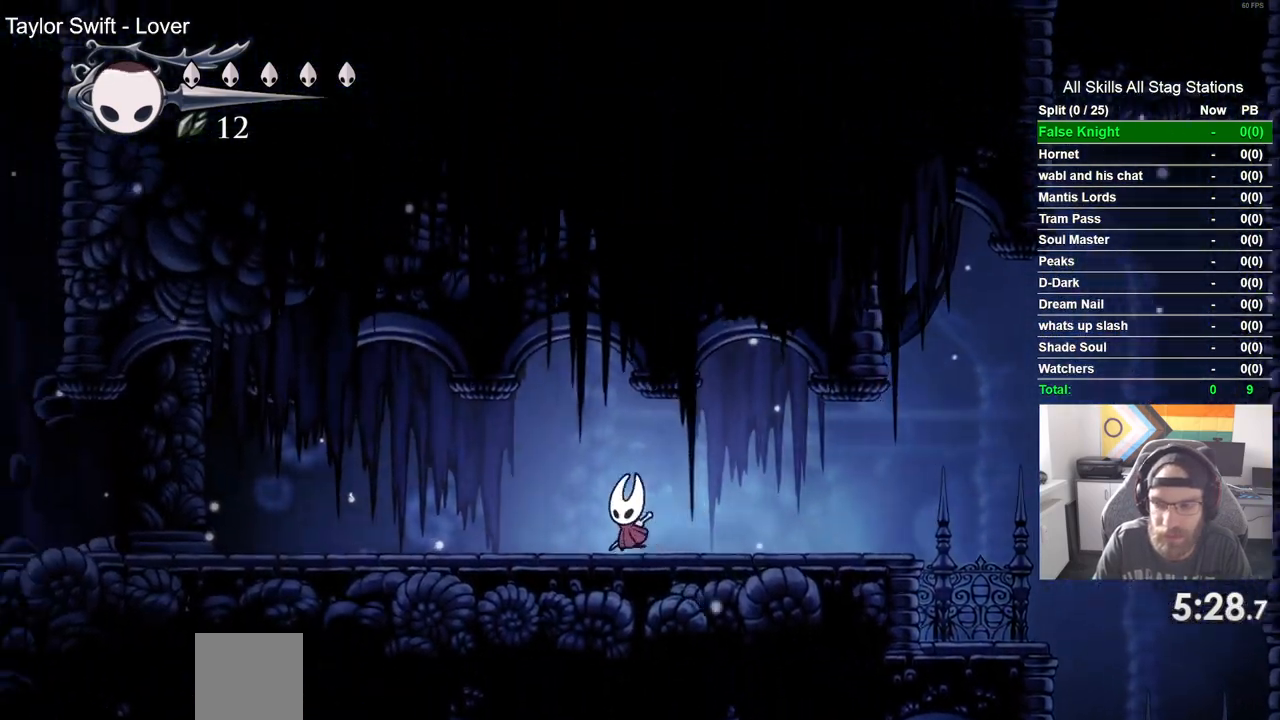
{"buttons": ["DPAD_LEFT"], "left_stick": "center", "right_stick": "center", "events": [[200, "SQUARE", "down"], [367, "SQUARE", "up"]]}
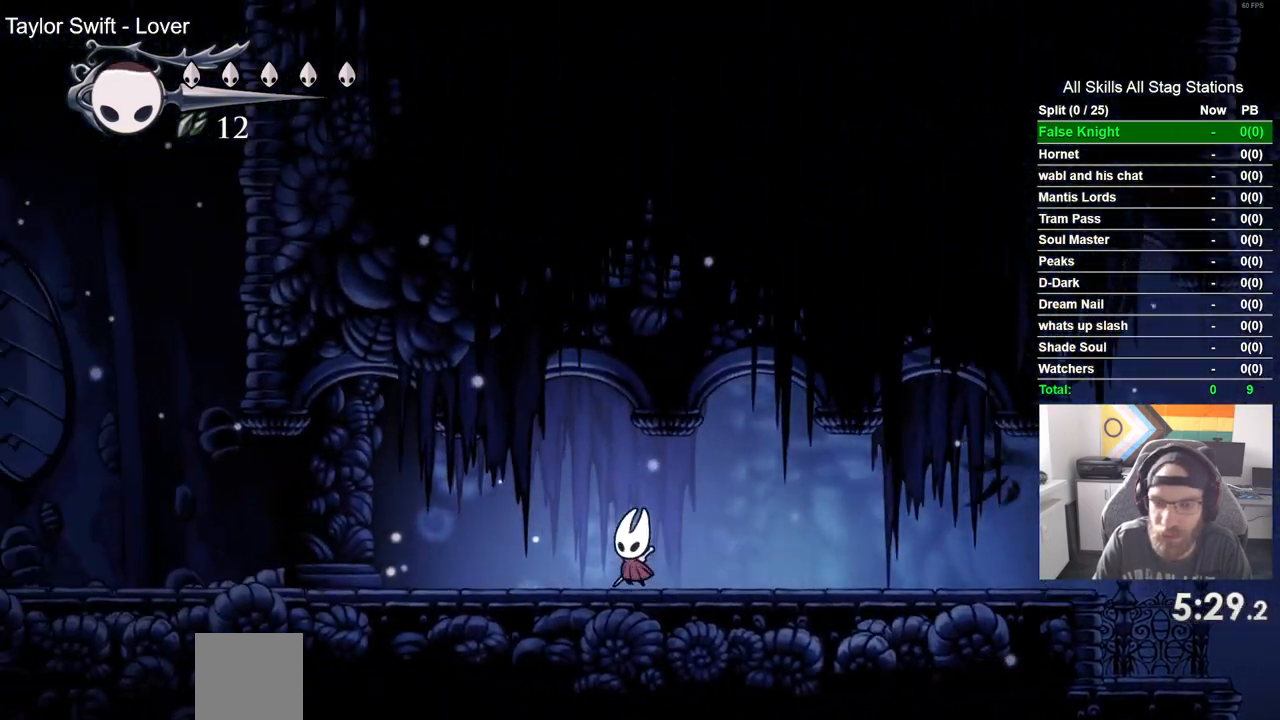
{"buttons": ["DPAD_LEFT"], "left_stick": "center", "right_stick": "center", "events": [[200, "SQUARE", "down"], [367, "SQUARE", "up"]]}
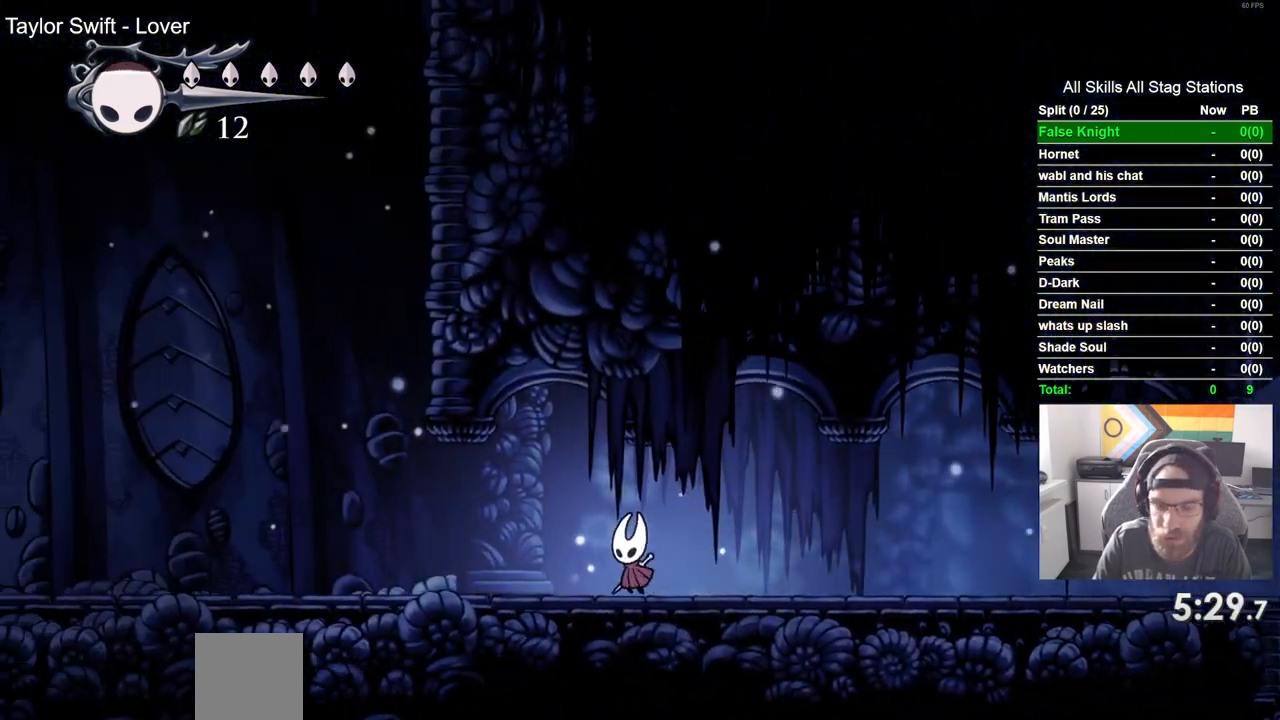
{"buttons": ["DPAD_LEFT"], "left_stick": "center", "right_stick": "center", "events": [[200, "SQUARE", "down"], [367, "SQUARE", "up"]]}
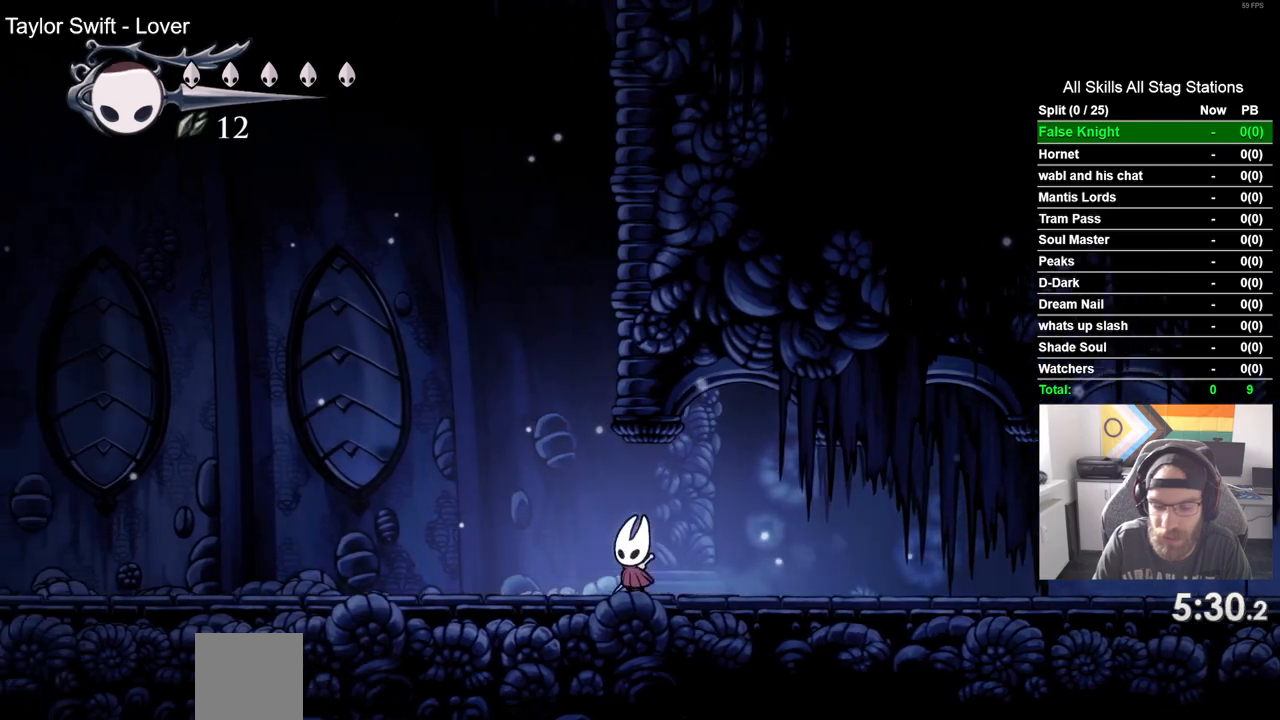
{"buttons": ["DPAD_LEFT"], "left_stick": "center", "right_stick": "center", "events": [[233, "SQUARE", "down"], [400, "SQUARE", "up"]]}
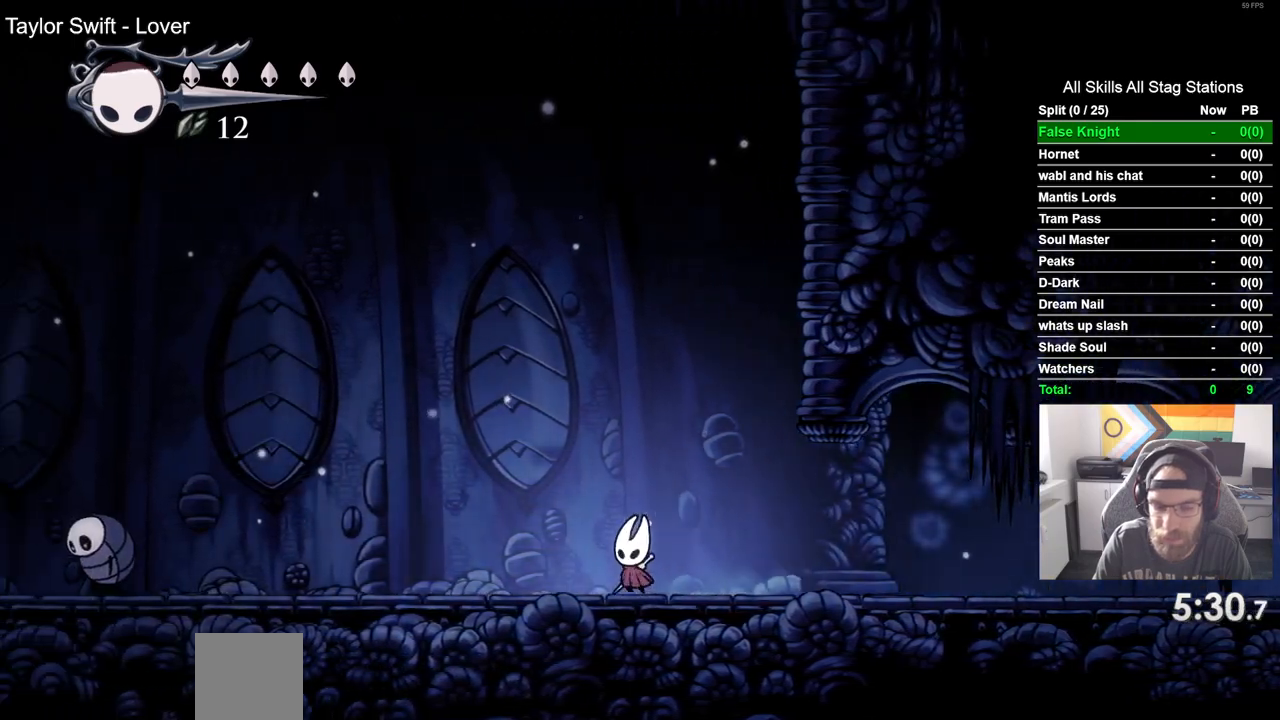
{"buttons": ["DPAD_LEFT"], "left_stick": "center", "right_stick": "center", "events": [[250, "SQUARE", "down"], [417, "SQUARE", "up"]]}
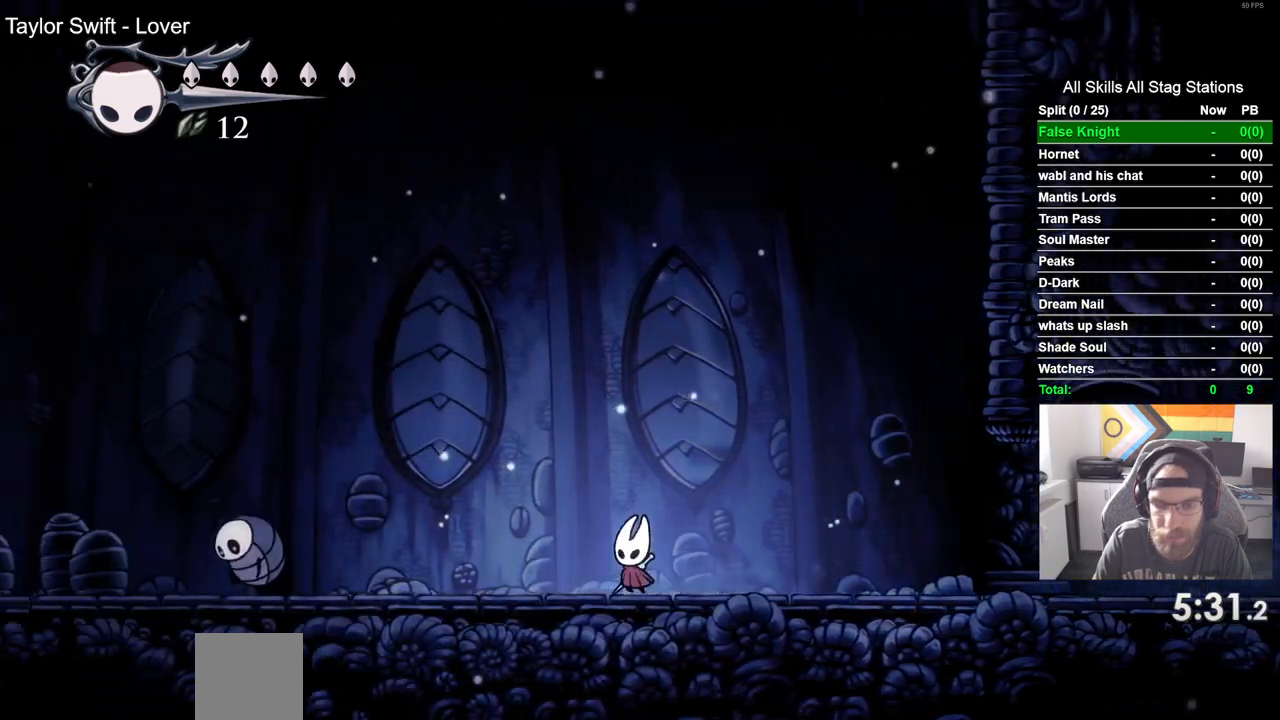
{"buttons": ["CROSS", "DPAD_LEFT"], "left_stick": "center", "right_stick": "center", "events": [[450, "CROSS", "down"]]}
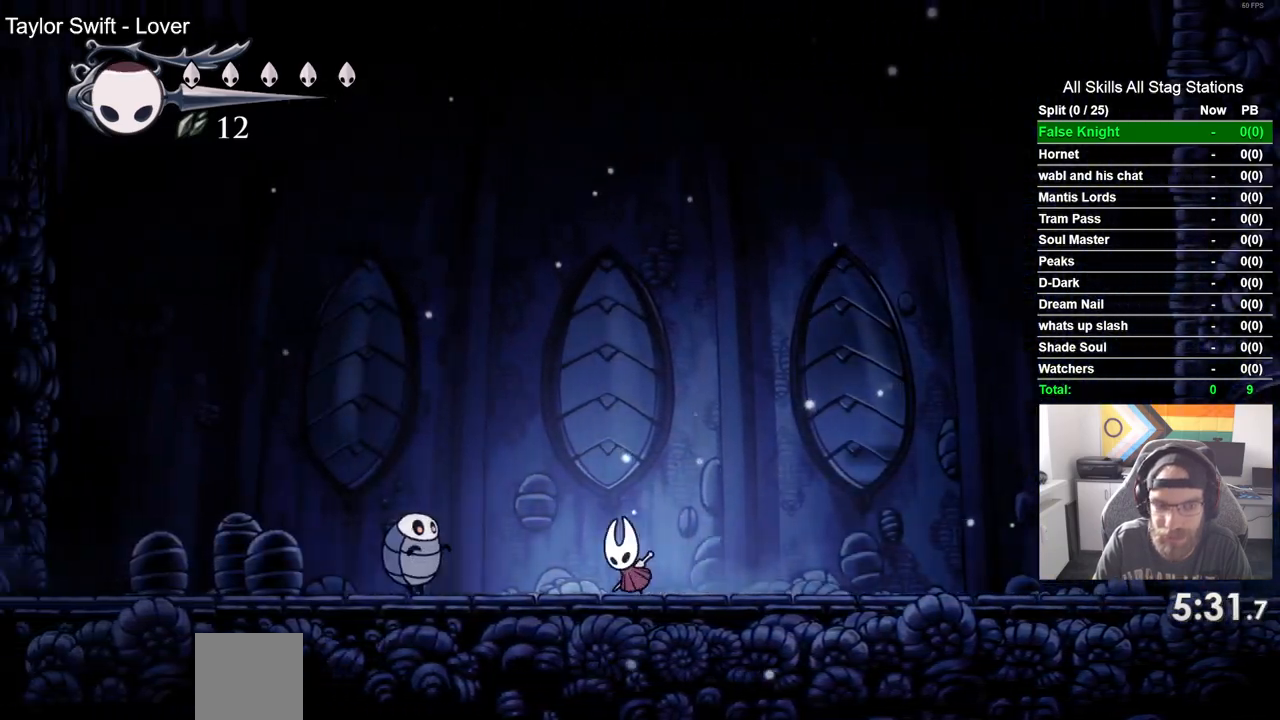
{"buttons": ["DPAD_LEFT"], "left_stick": "center", "right_stick": "center", "events": [[367, "CROSS", "up"]]}
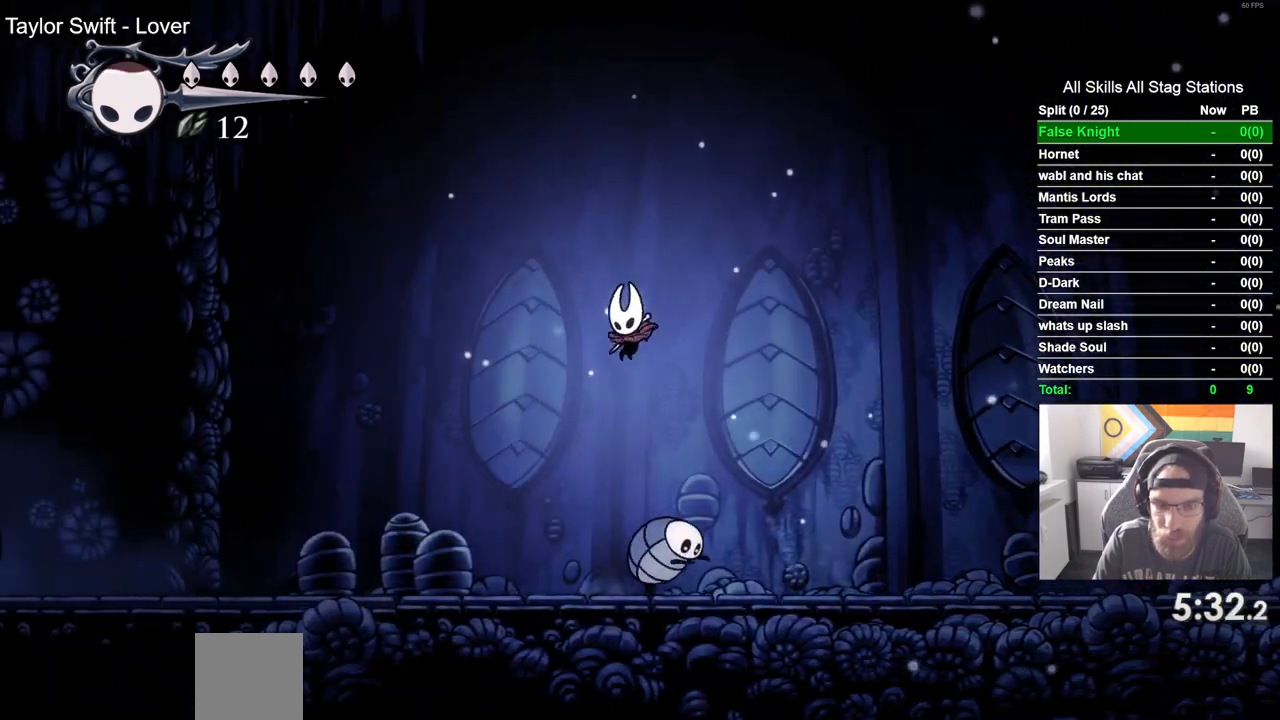
{"buttons": ["DPAD_LEFT"], "left_stick": "center", "right_stick": "center", "events": []}
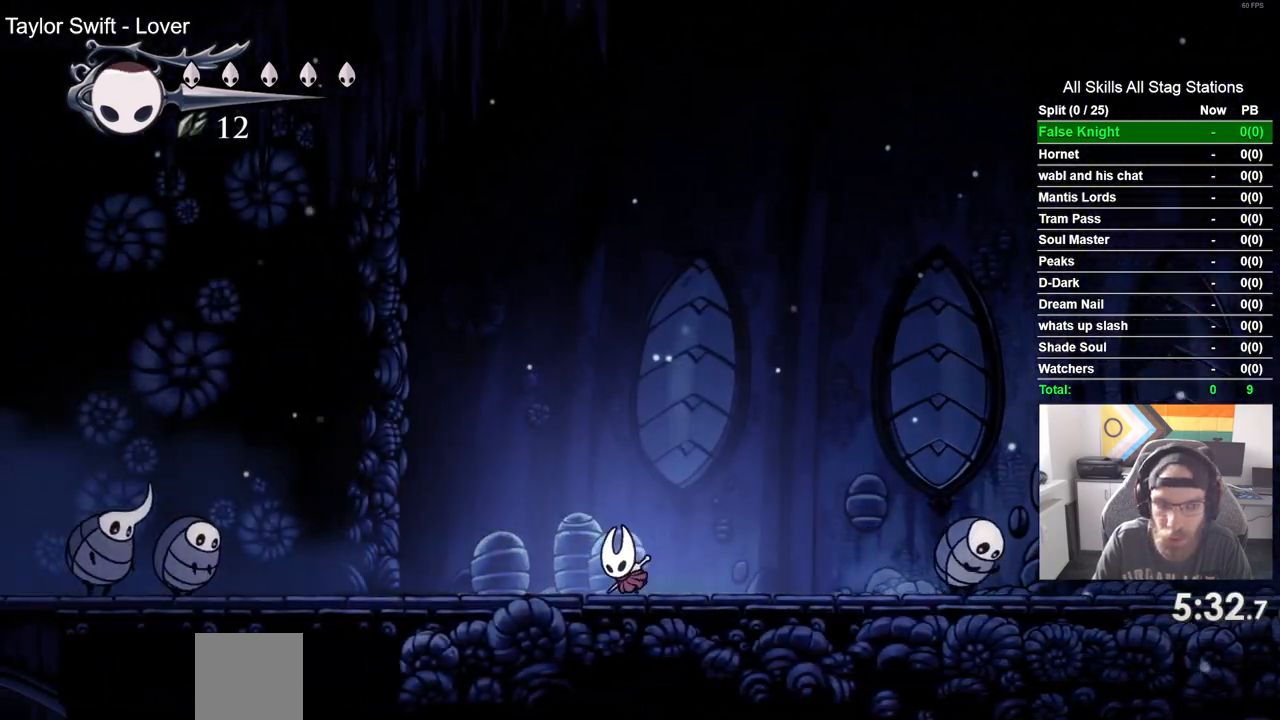
{"buttons": ["DPAD_LEFT"], "left_stick": "center", "right_stick": "center", "events": []}
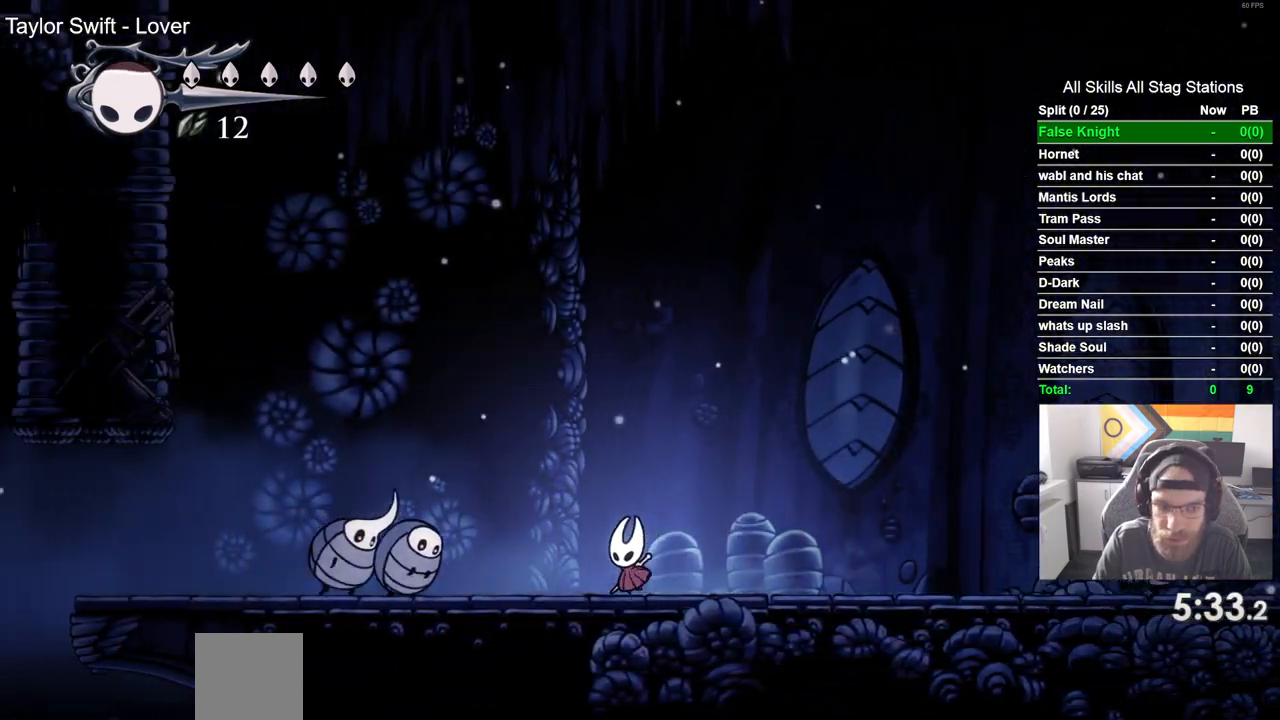
{"buttons": ["CROSS", "DPAD_LEFT"], "left_stick": "center", "right_stick": "center", "events": [[100, "CROSS", "down"]]}
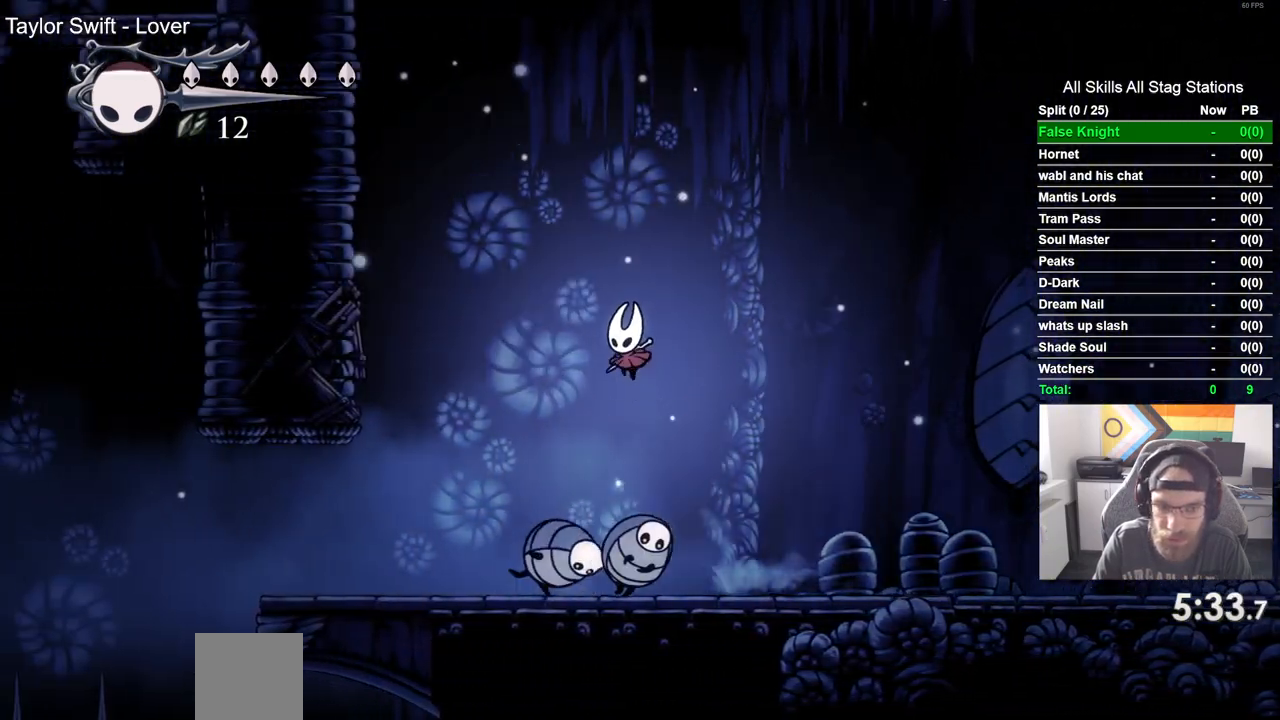
{"buttons": ["DPAD_UP"], "left_stick": "center", "right_stick": "center", "events": [[367, "CROSS", "up"], [467, "DPAD_UP", "down"], [483, "DPAD_LEFT", "up"]]}